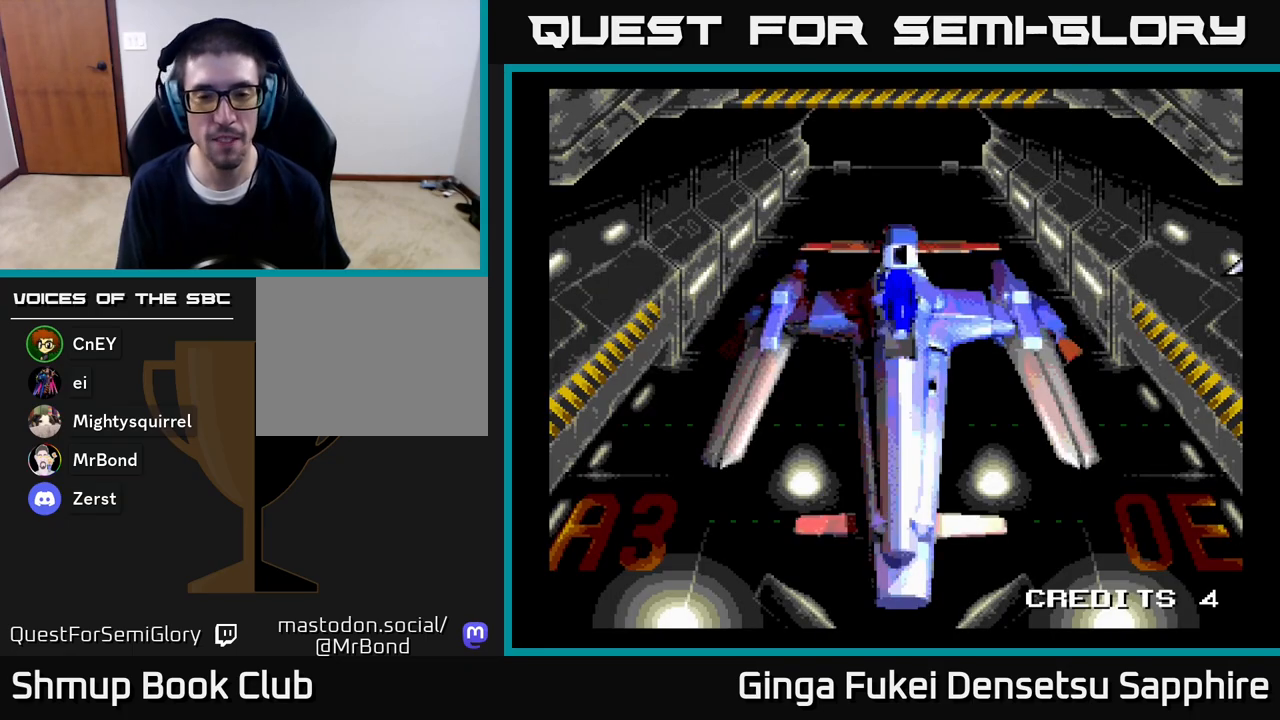
Gameplay with a controller (Xbox layout); each line is a JSON object with the inputs held at the frame after it. "events" lists button and stick changes between this image and that frame as [ms after this image, input, new state], when the widget could be followed in between.
{"buttons": [], "left_stick": "center", "right_stick": "center", "events": []}
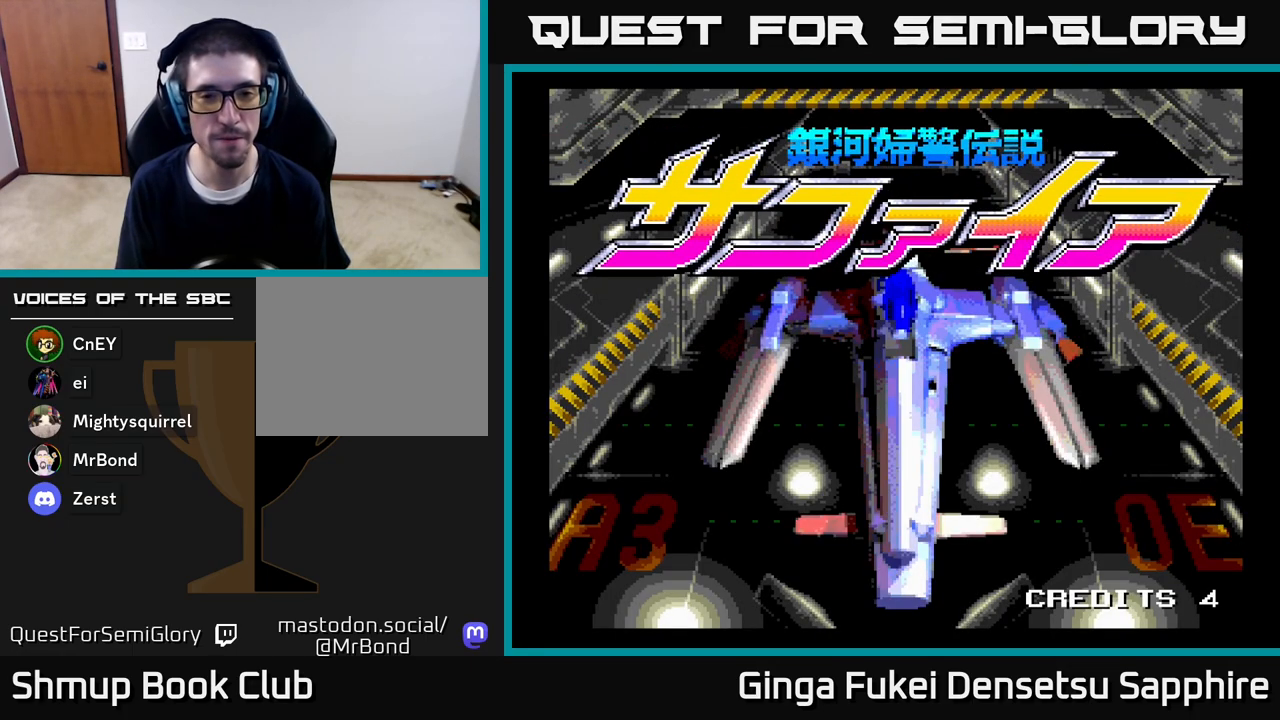
{"buttons": [], "left_stick": "center", "right_stick": "center", "events": [[217, "START", "down"], [433, "START", "up"]]}
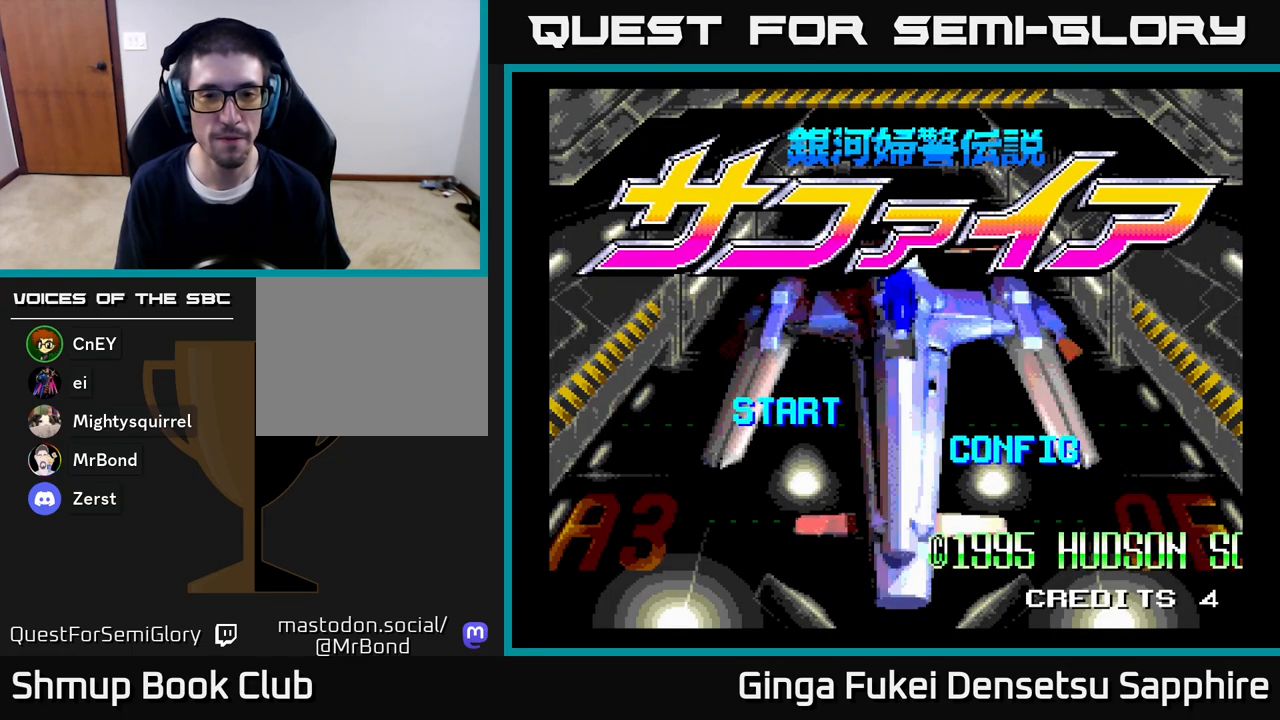
{"buttons": [], "left_stick": "center", "right_stick": "center", "events": []}
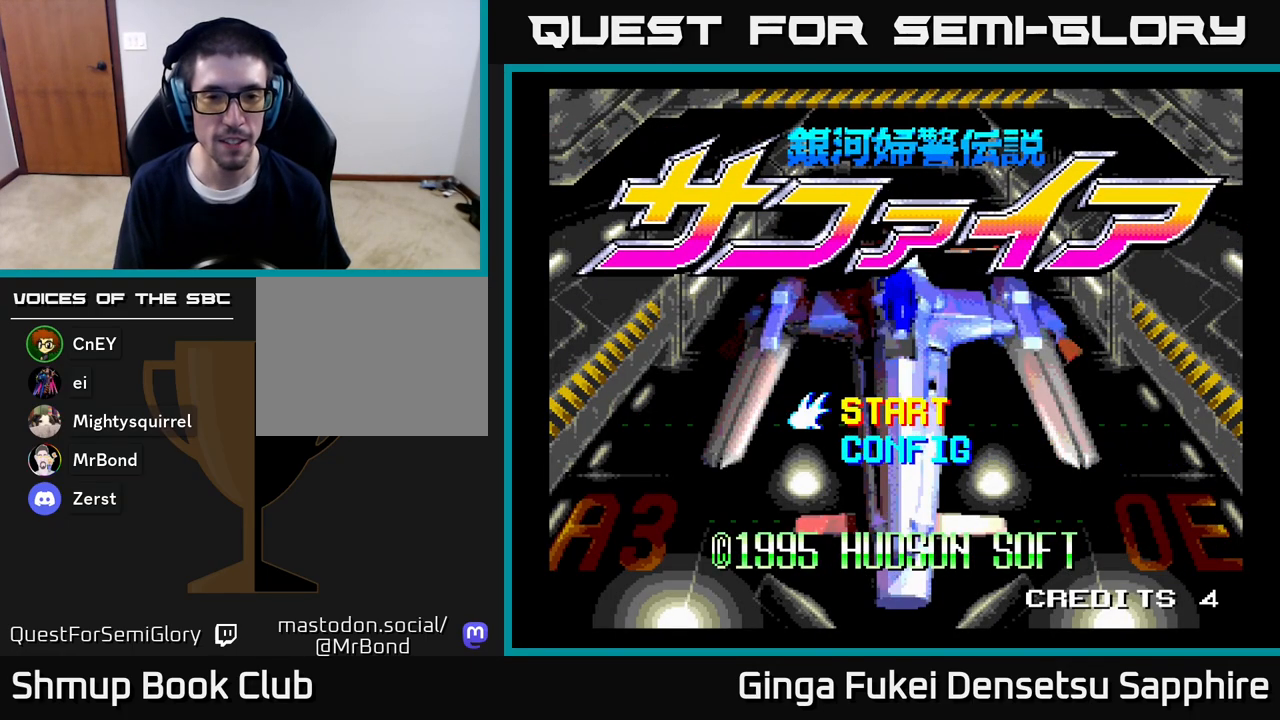
{"buttons": [], "left_stick": "center", "right_stick": "center", "events": [[267, "A", "down"], [450, "A", "up"]]}
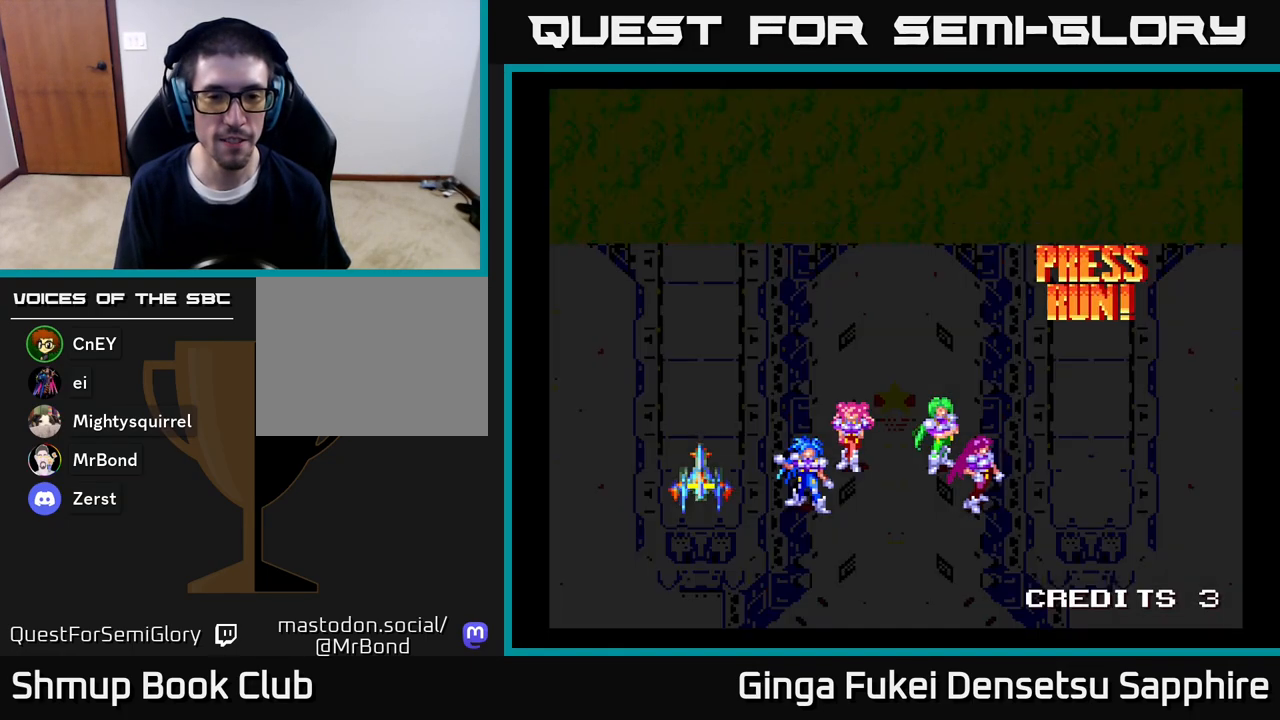
{"buttons": [], "left_stick": "center", "right_stick": "center", "events": []}
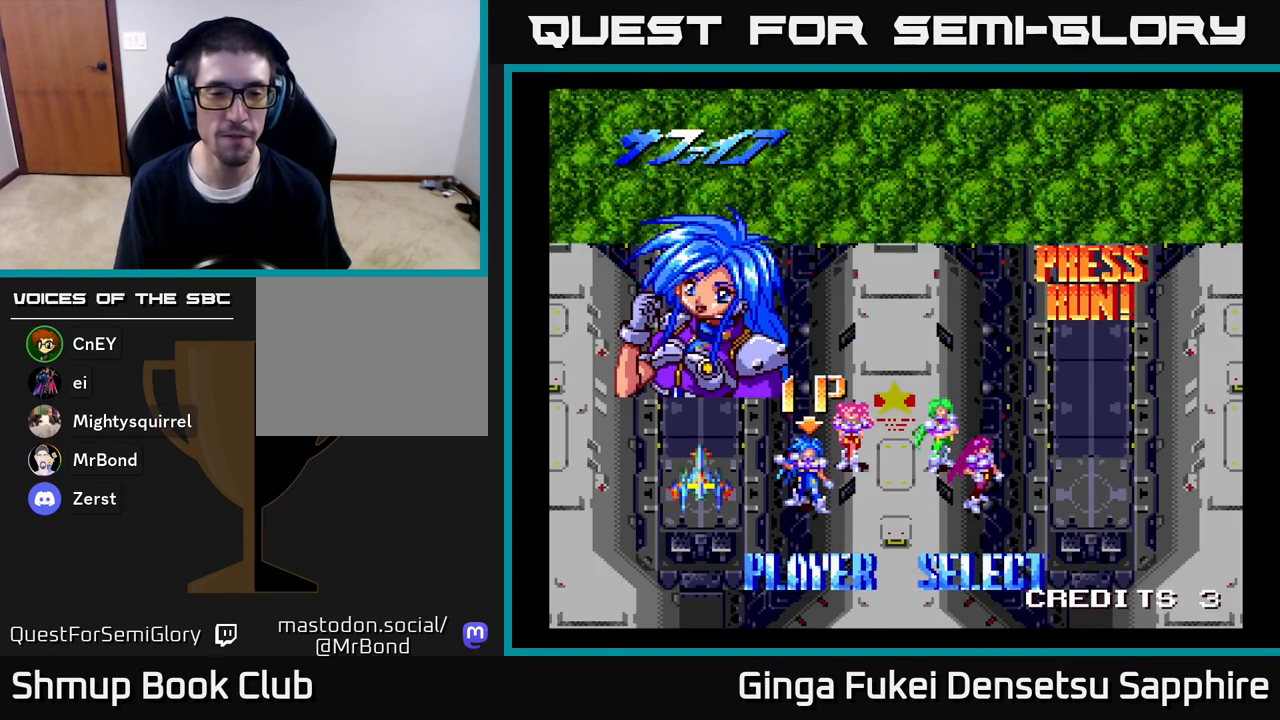
{"buttons": ["A"], "left_stick": "center", "right_stick": "center", "events": [[83, "A", "down"], [217, "A", "up"], [283, "A", "down"], [400, "A", "up"], [467, "A", "down"]]}
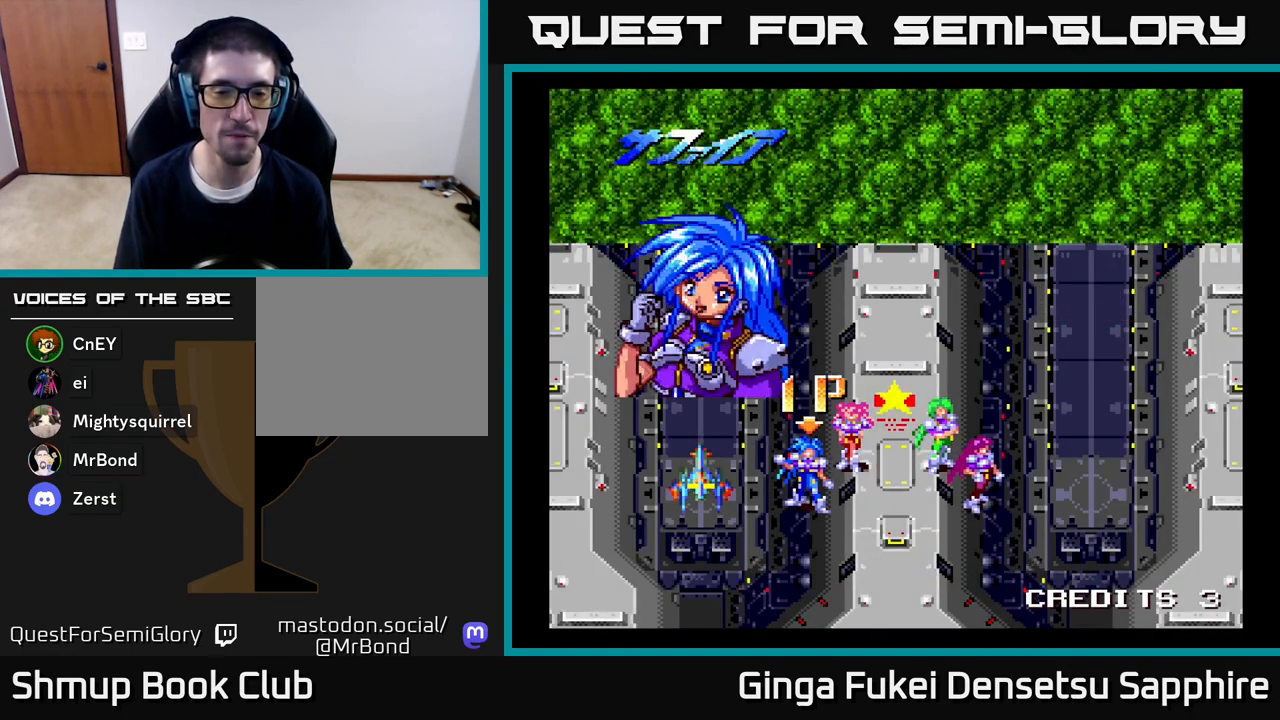
{"buttons": ["A"], "left_stick": "center", "right_stick": "center", "events": [[100, "A", "up"], [200, "A", "down"], [367, "A", "up"], [433, "A", "down"]]}
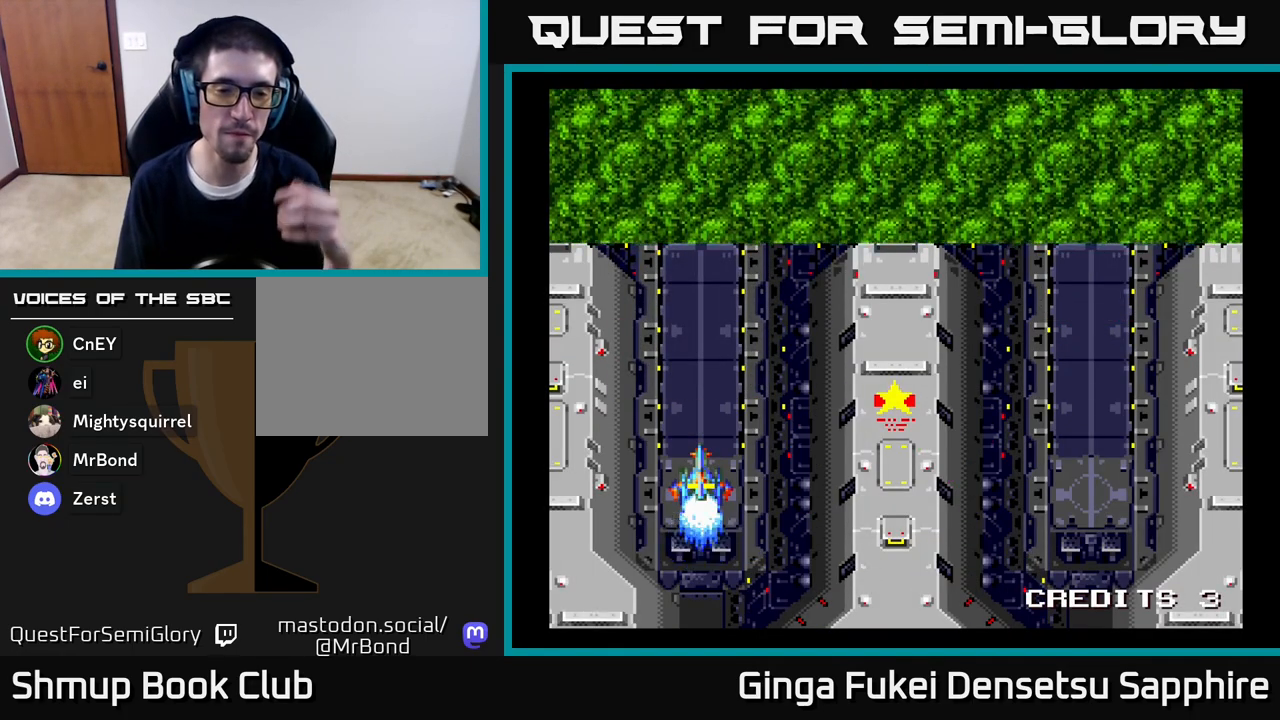
{"buttons": [], "left_stick": "center", "right_stick": "center", "events": [[83, "A", "up"]]}
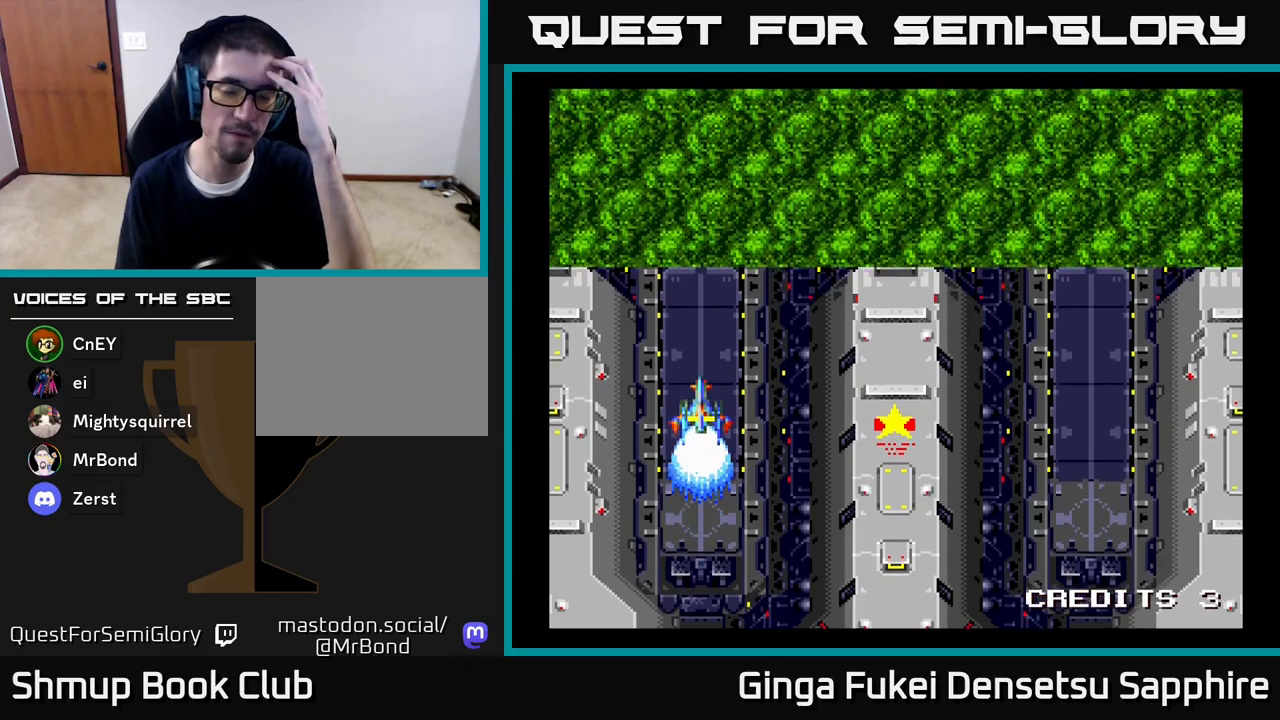
{"buttons": [], "left_stick": "center", "right_stick": "center", "events": []}
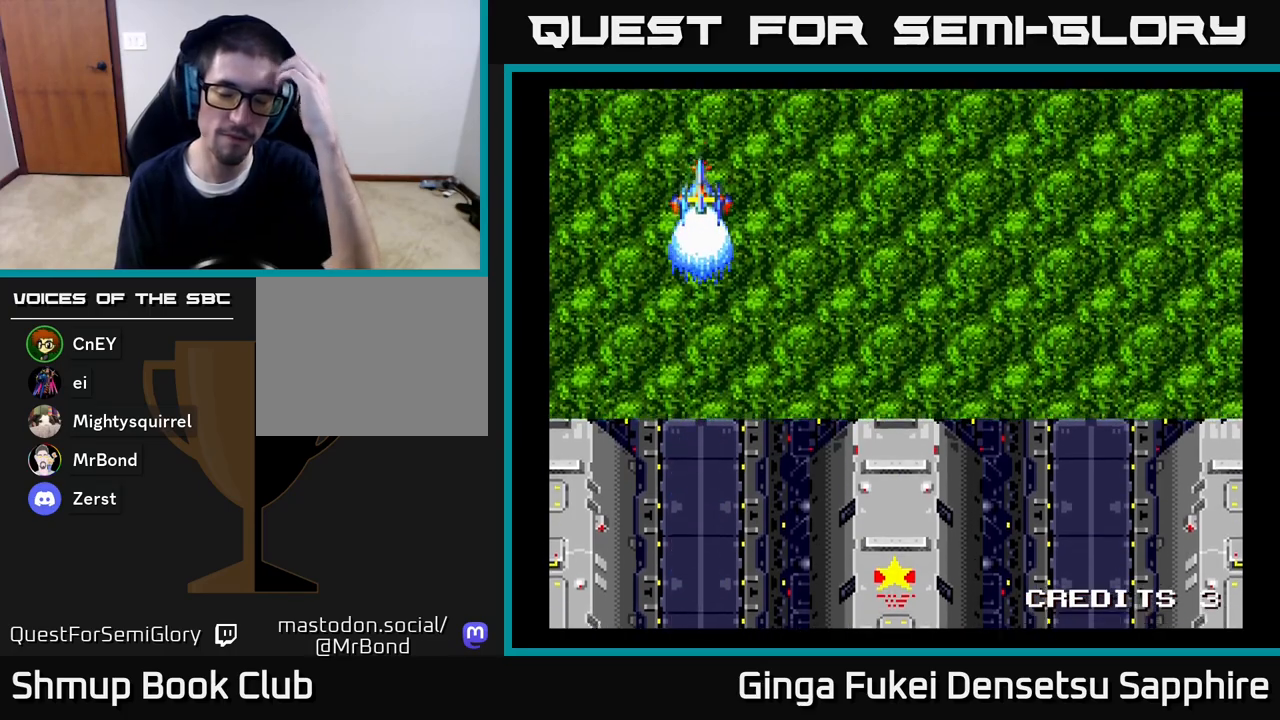
{"buttons": [], "left_stick": "center", "right_stick": "center", "events": []}
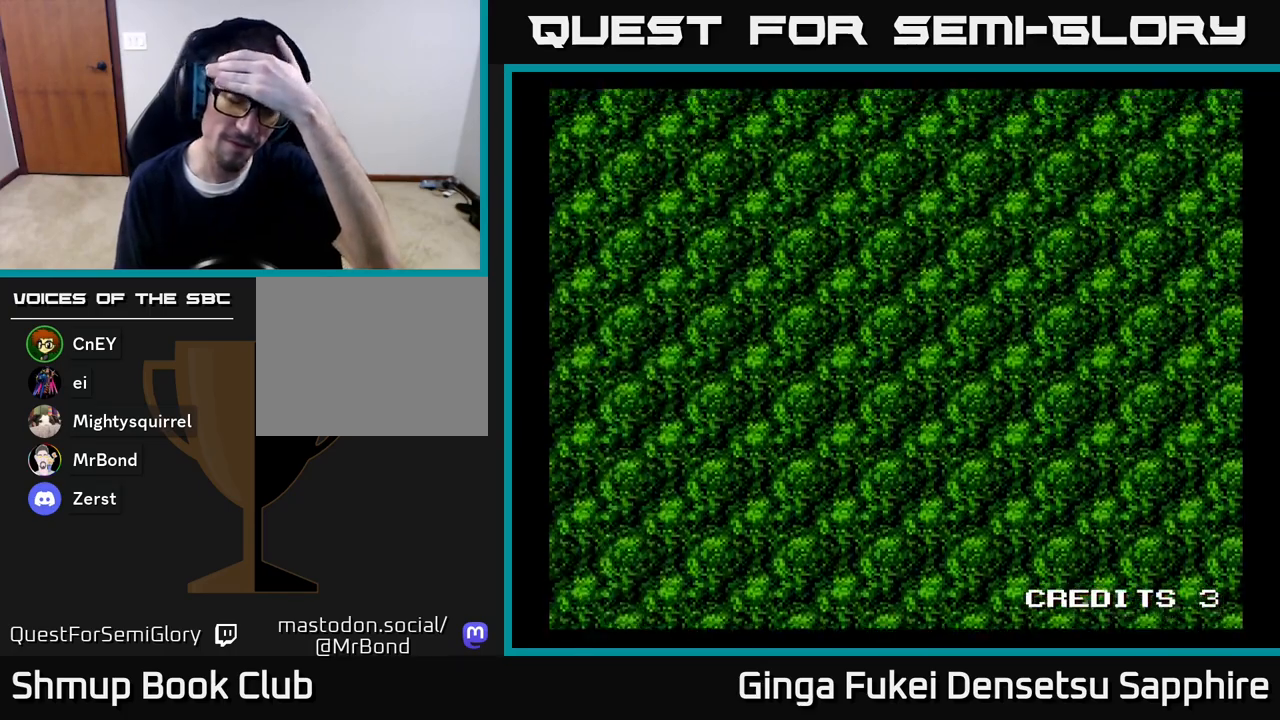
{"buttons": [], "left_stick": "center", "right_stick": "center", "events": []}
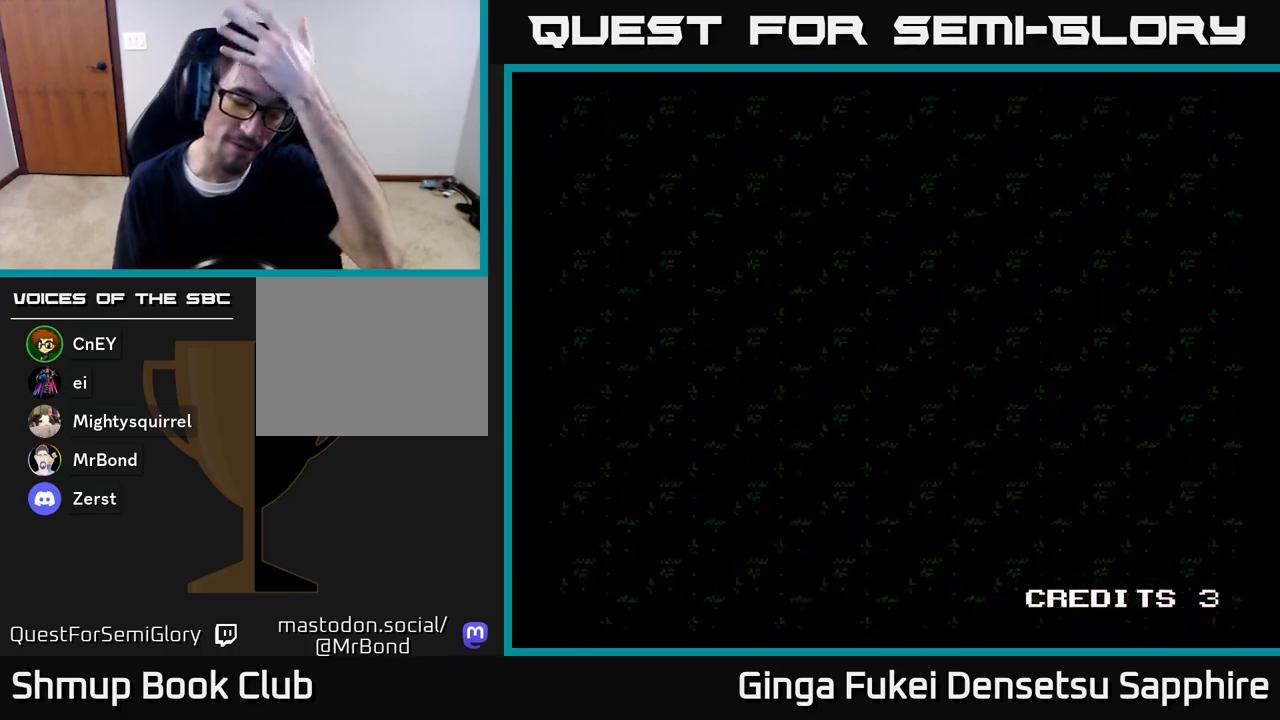
{"buttons": [], "left_stick": "center", "right_stick": "center", "events": []}
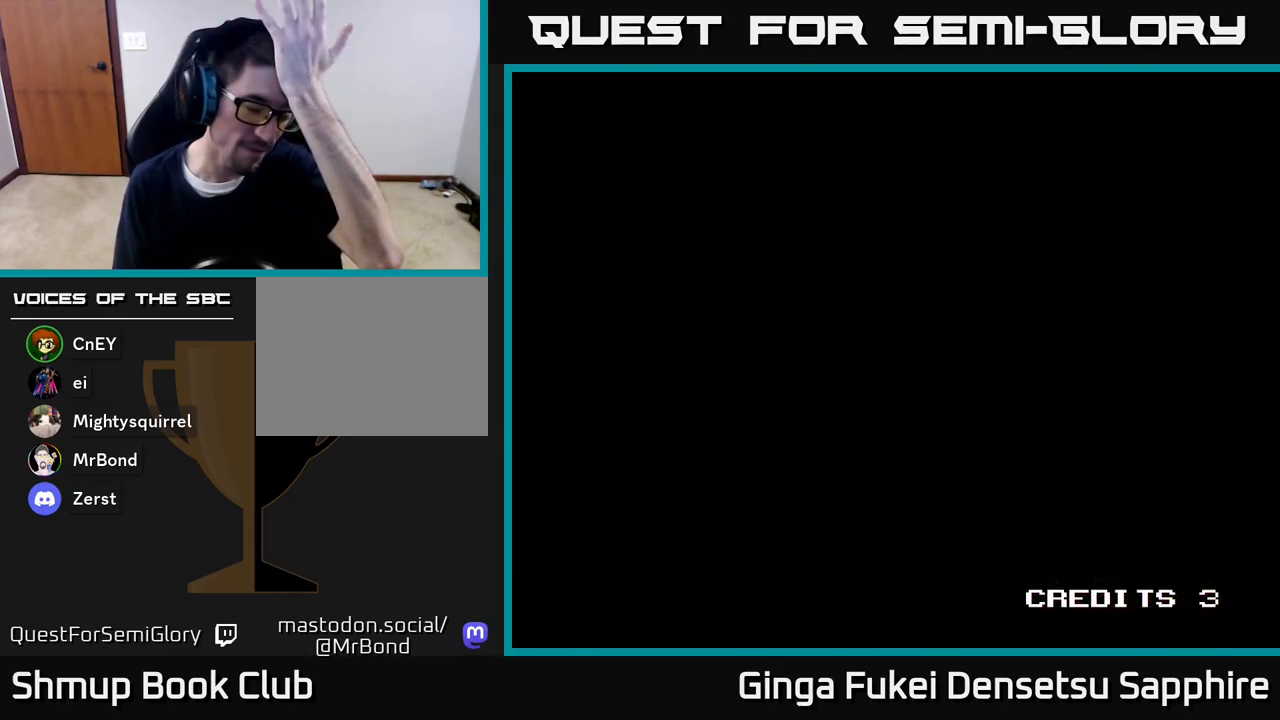
{"buttons": [], "left_stick": "center", "right_stick": "center", "events": []}
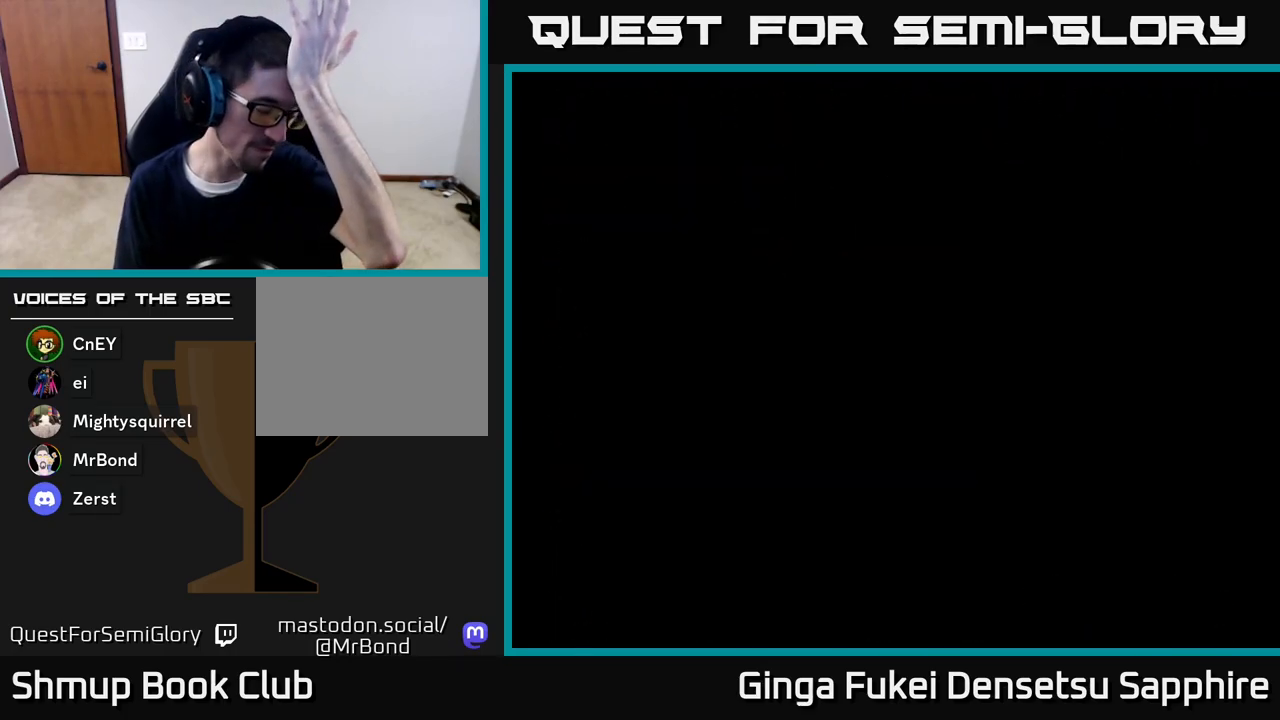
{"buttons": [], "left_stick": "center", "right_stick": "center", "events": []}
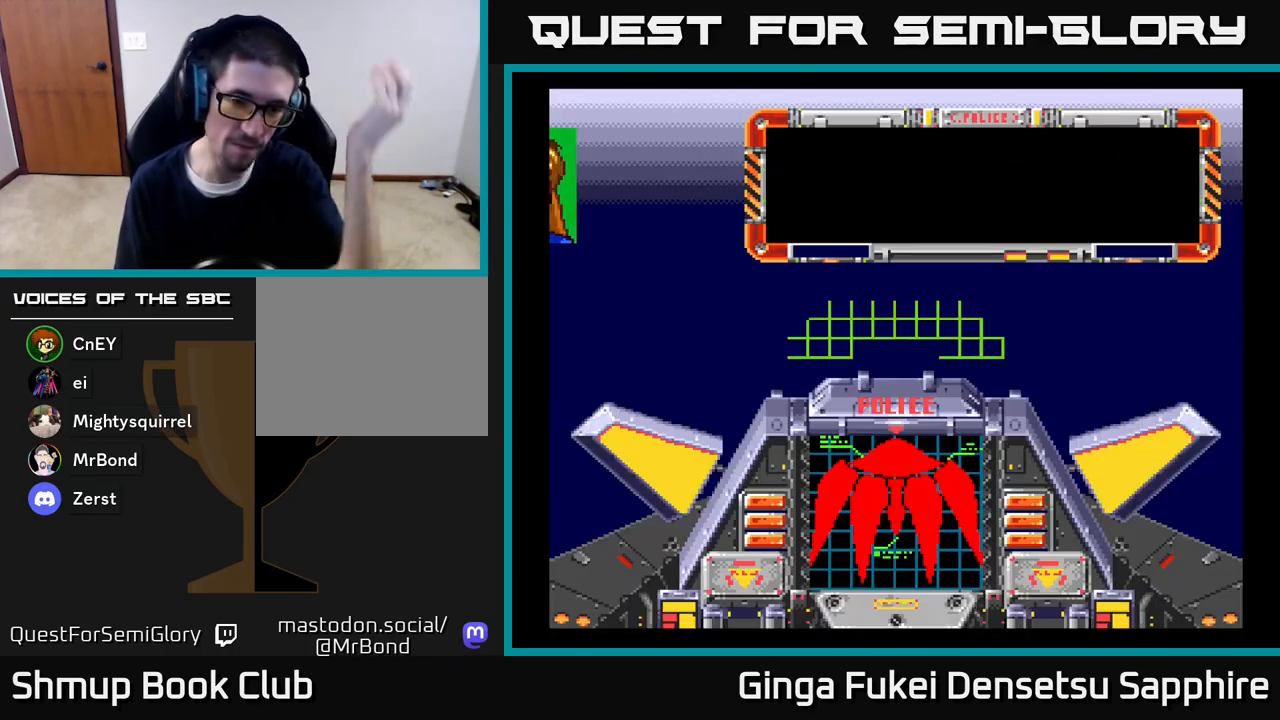
{"buttons": [], "left_stick": "center", "right_stick": "center", "events": []}
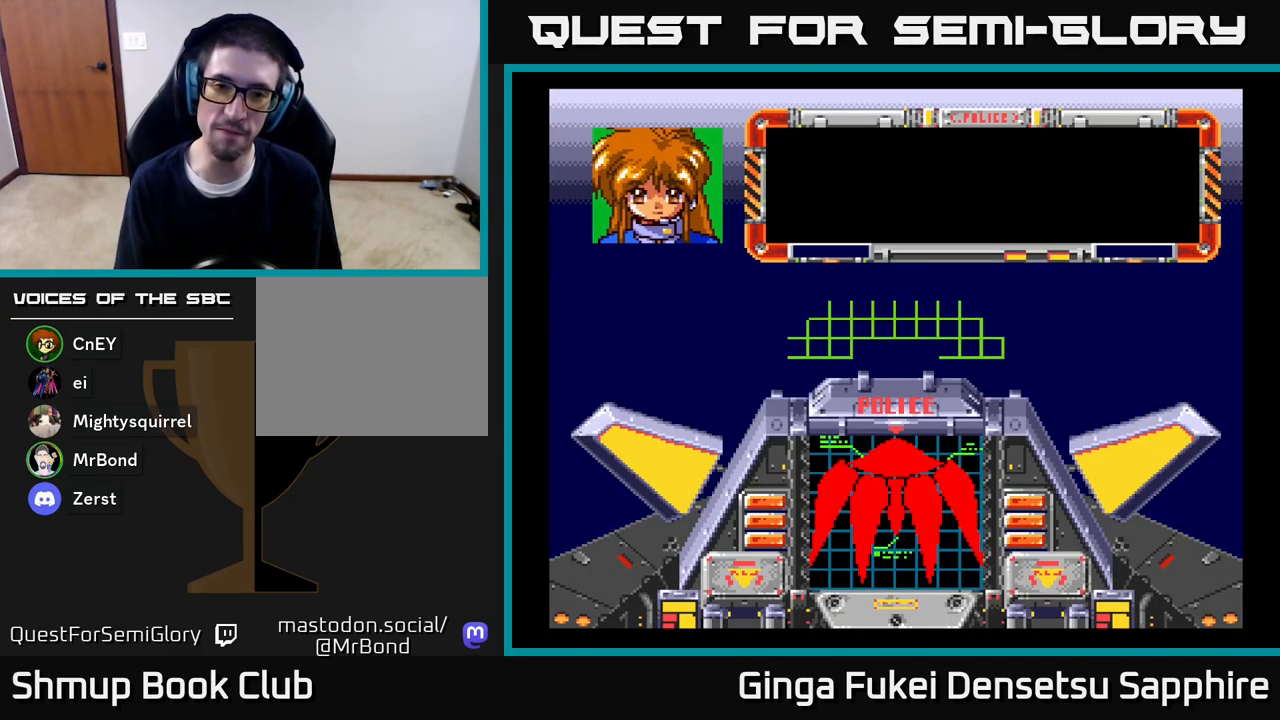
{"buttons": [], "left_stick": "center", "right_stick": "center", "events": []}
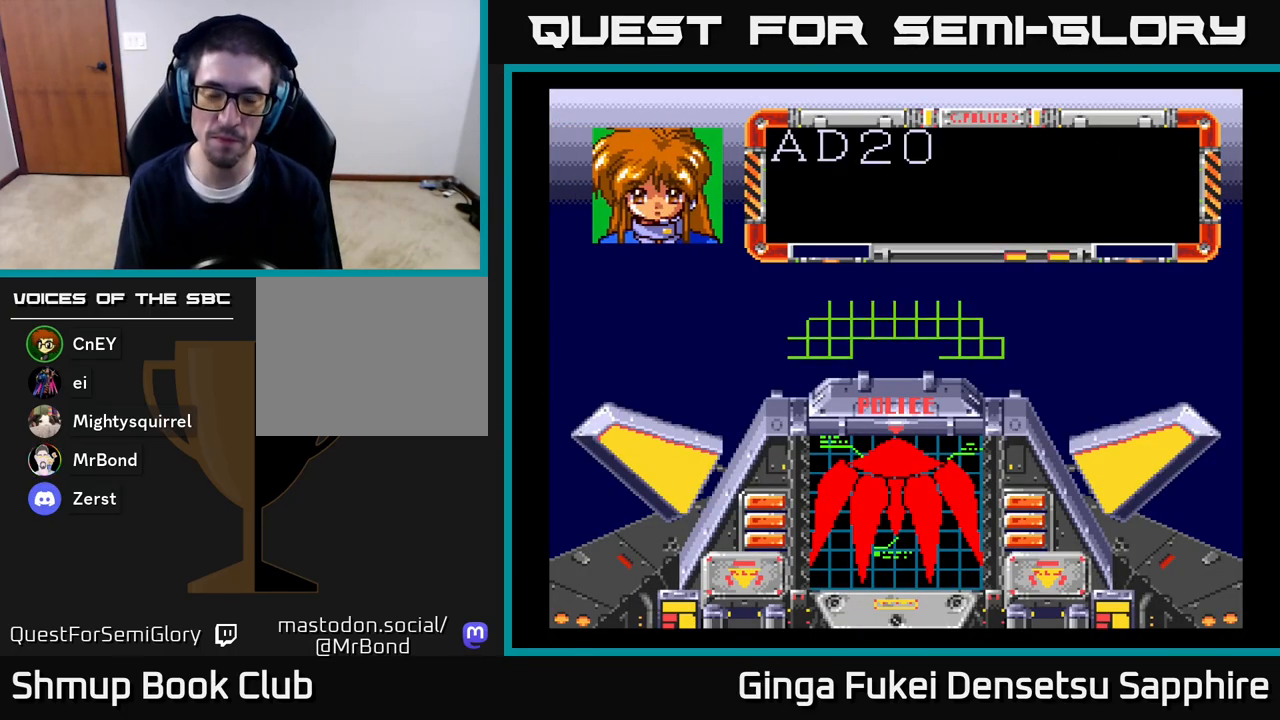
{"buttons": [], "left_stick": "center", "right_stick": "center", "events": []}